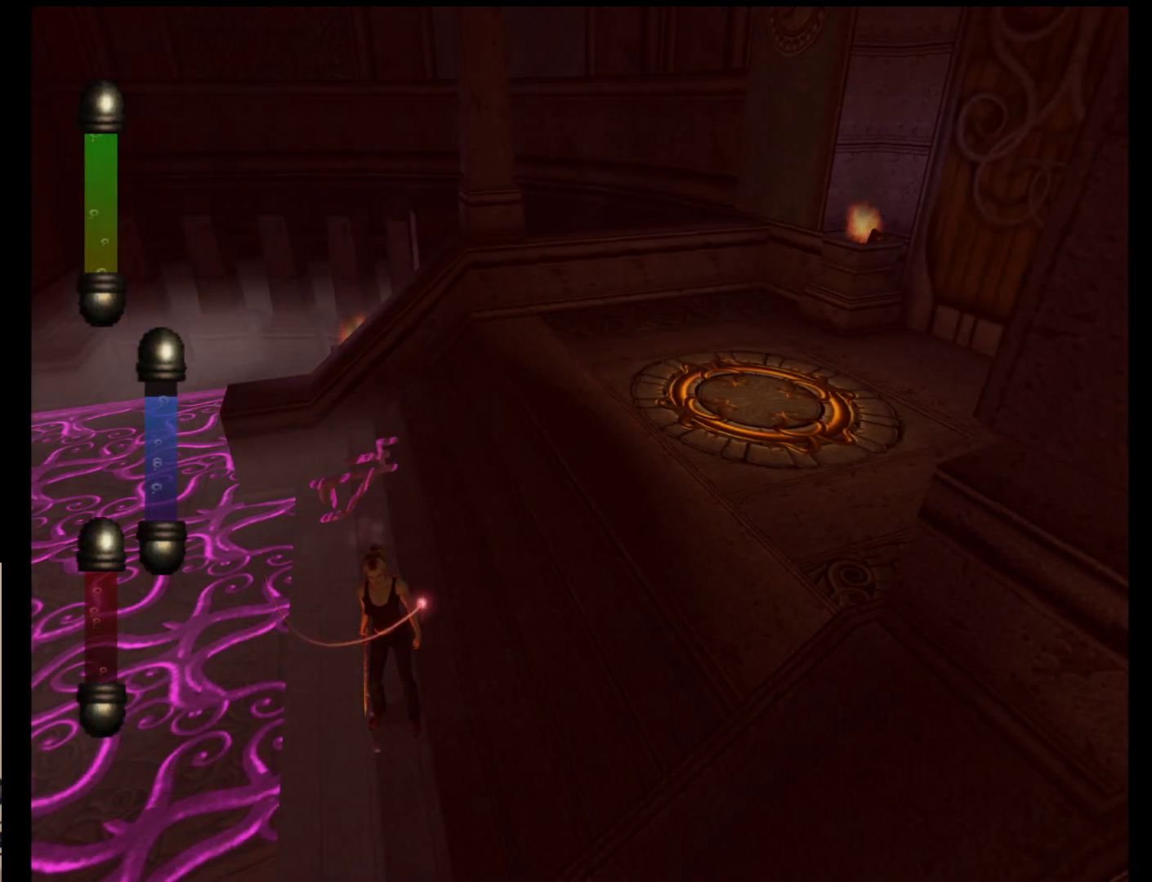
Gameplay with a controller (Nintendo layout); each line is a JSON object with the inputs held at the frame after it. "events" lists button and stick changes between this image and that frame as [ms after this image, input, new state], when the widget could be followed in between. Not read: L2 L3 R2 R3 SELECT Z right_stick.
{"buttons": [], "left_stick": "down", "events": [[283, "left_stick", "down"]]}
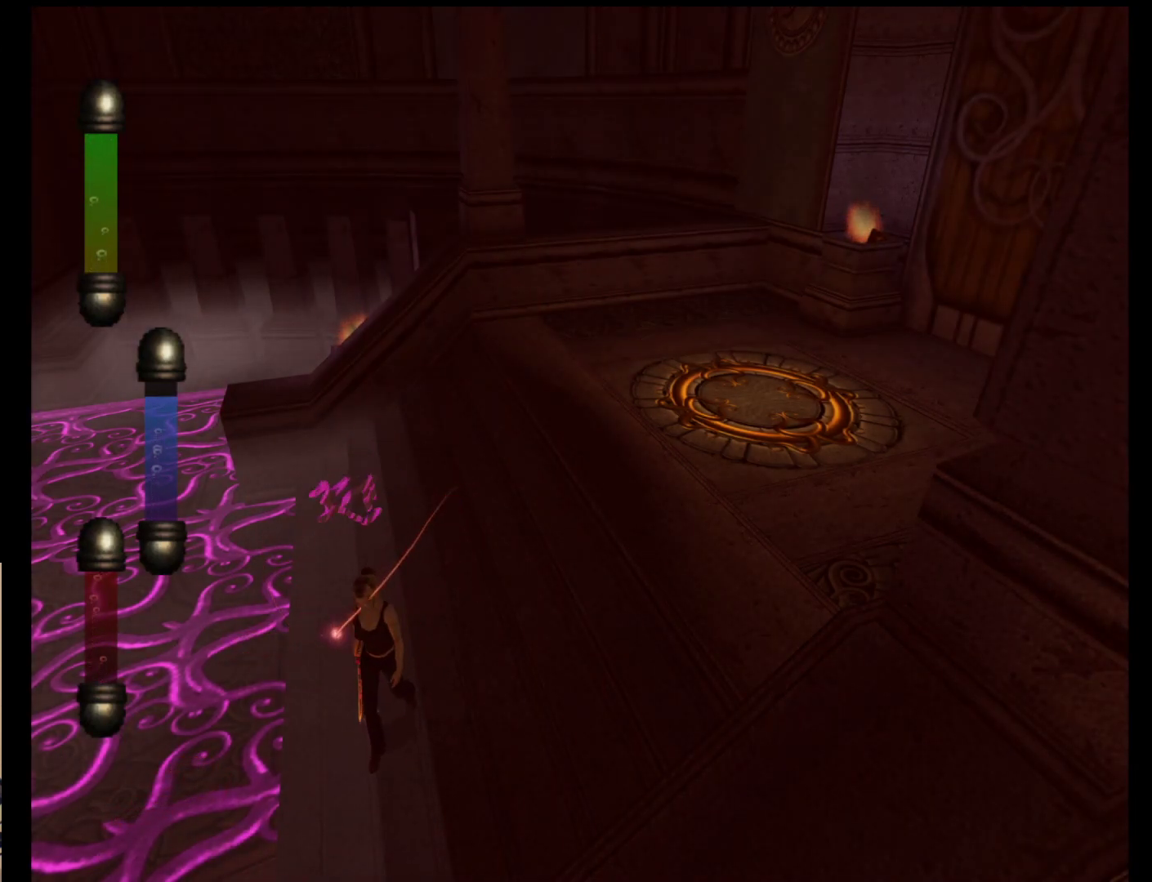
{"buttons": [], "left_stick": "down-right", "events": [[267, "left_stick", "down-right"]]}
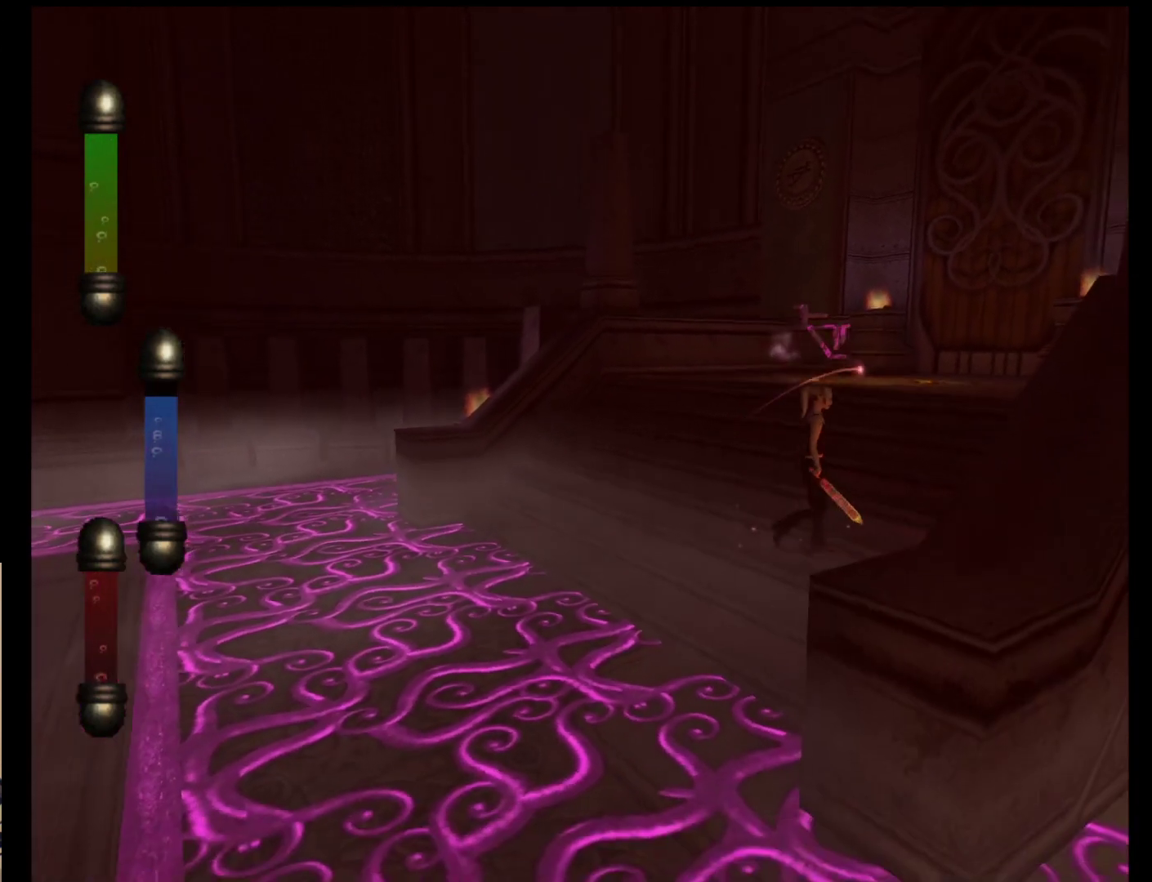
{"buttons": [], "left_stick": "center", "events": [[233, "left_stick", "center"]]}
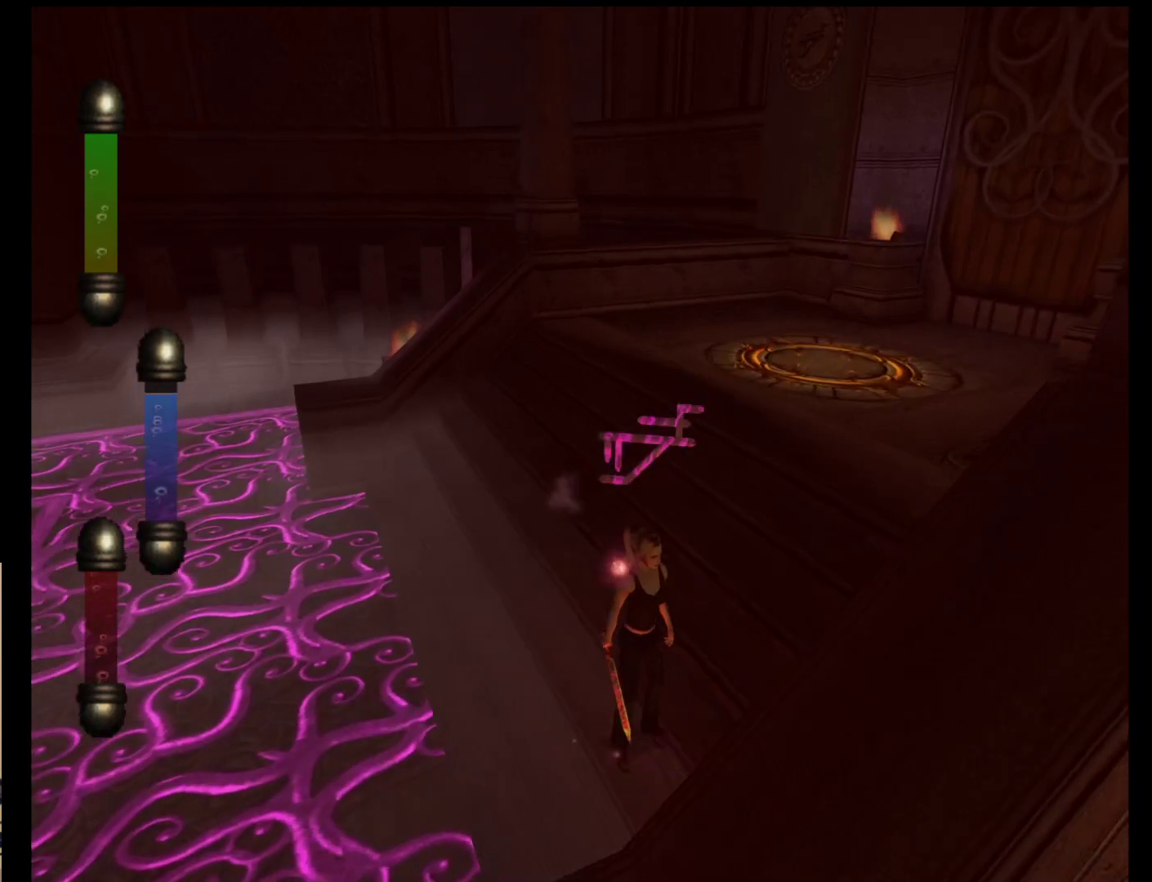
{"buttons": [], "left_stick": "up", "events": [[117, "left_stick", "up"]]}
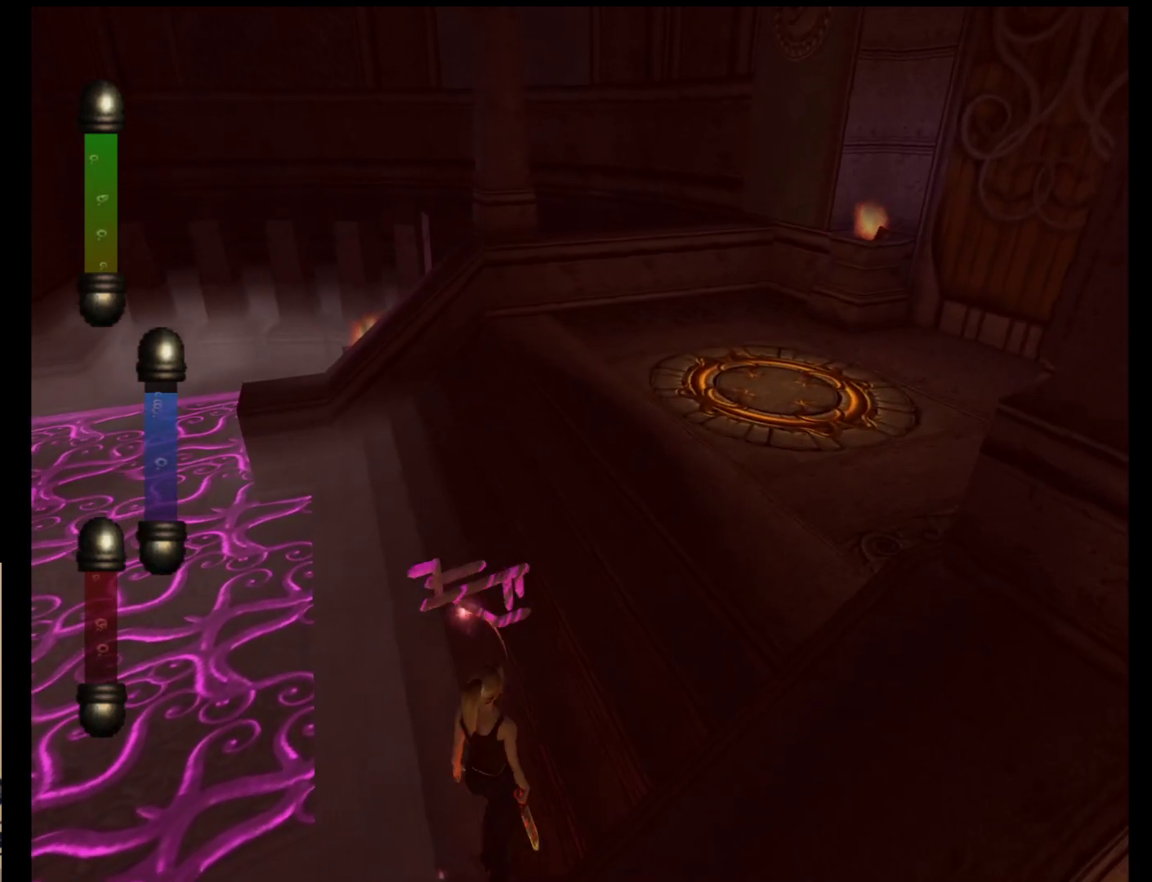
{"buttons": [], "left_stick": "up", "events": []}
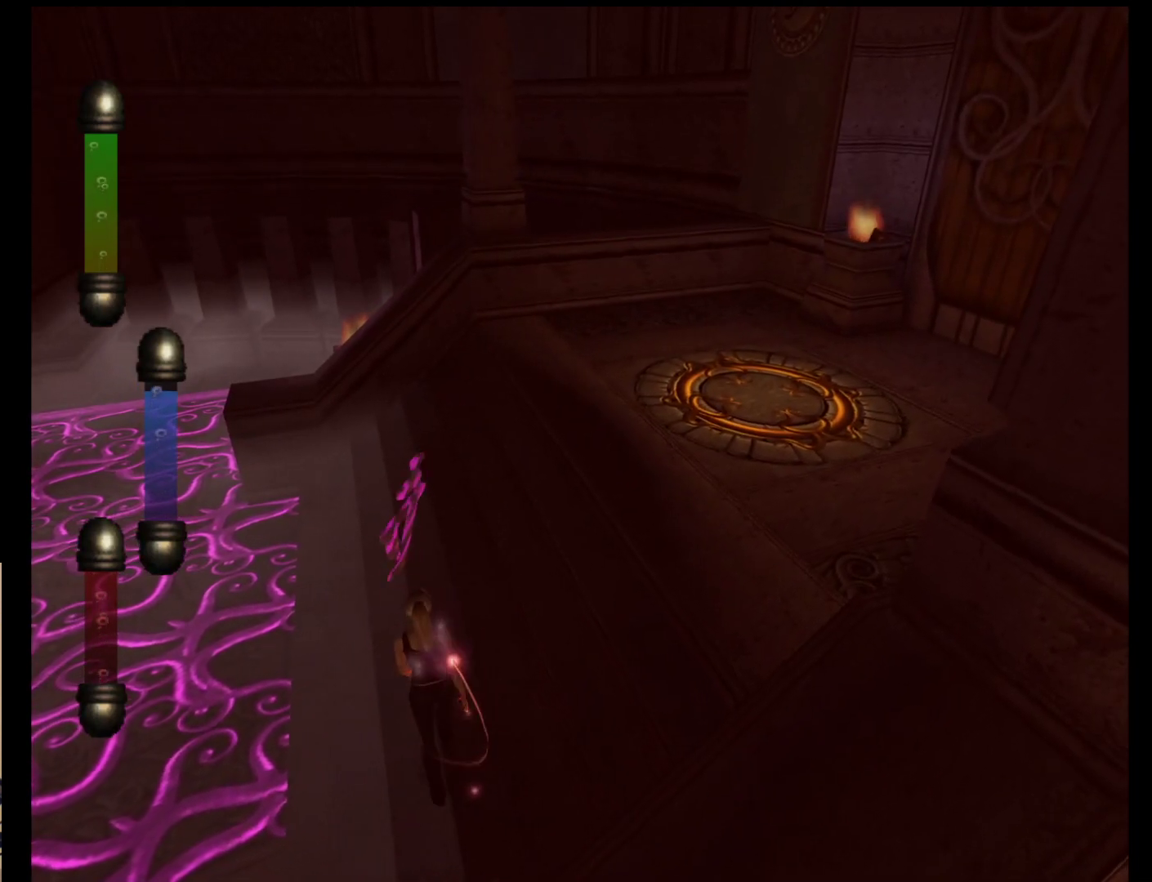
{"buttons": [], "left_stick": "up", "events": []}
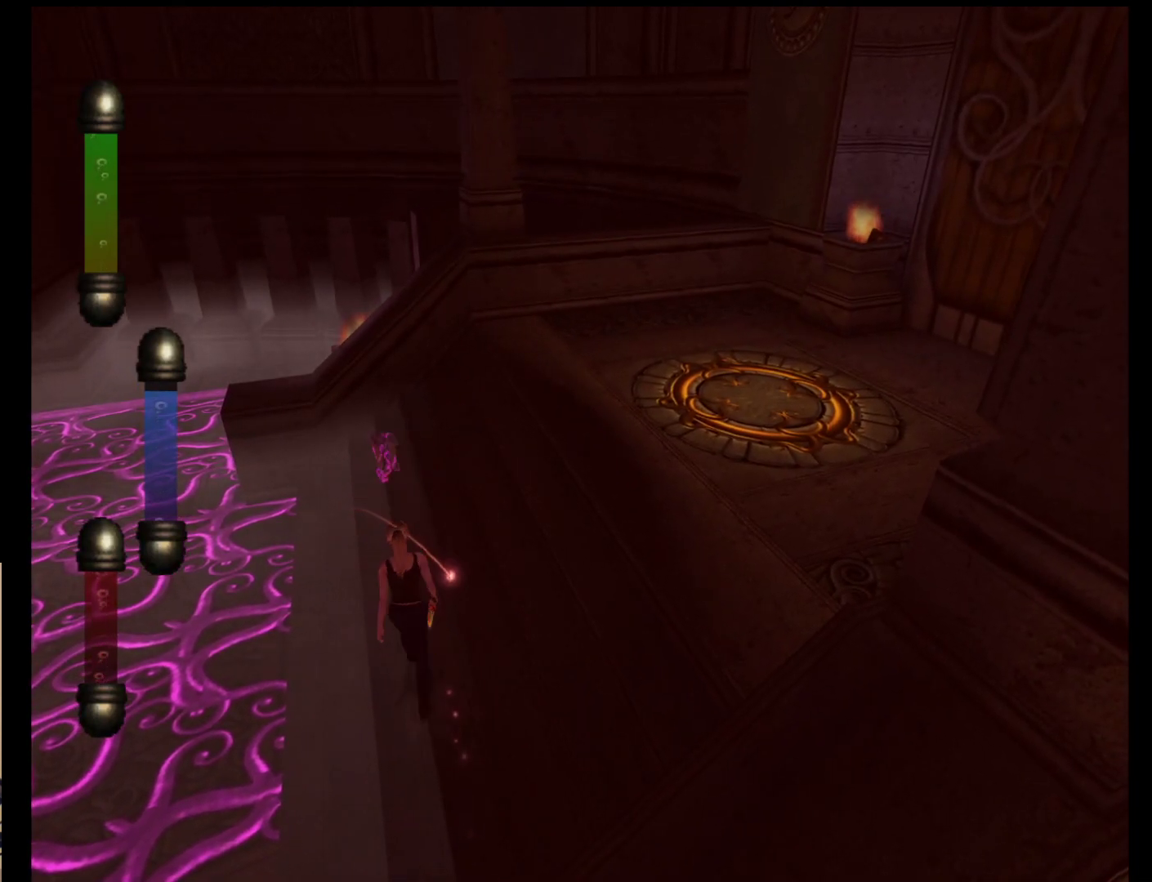
{"buttons": [], "left_stick": "center", "events": [[67, "START", "down"], [67, "left_stick", "center"], [233, "START", "up"]]}
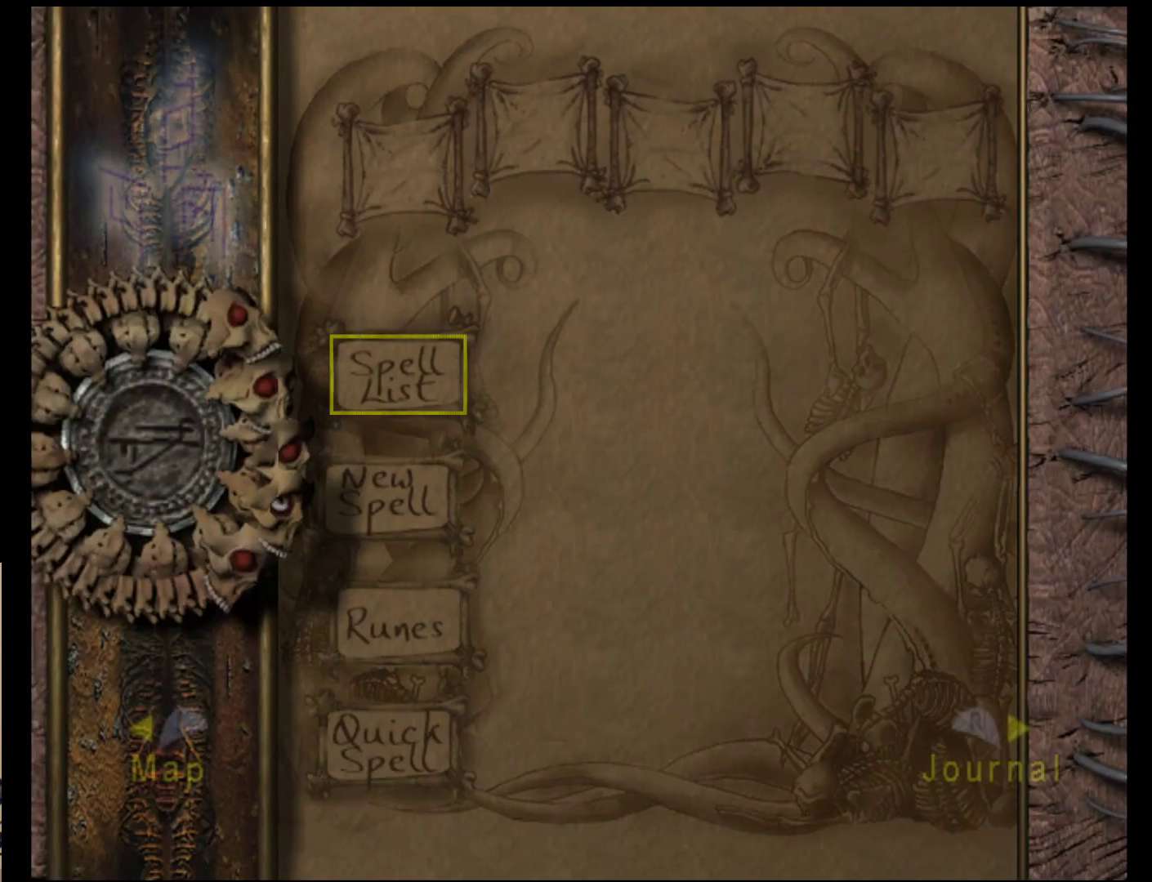
{"buttons": [], "left_stick": "center", "events": [[350, "A", "down"], [483, "A", "up"]]}
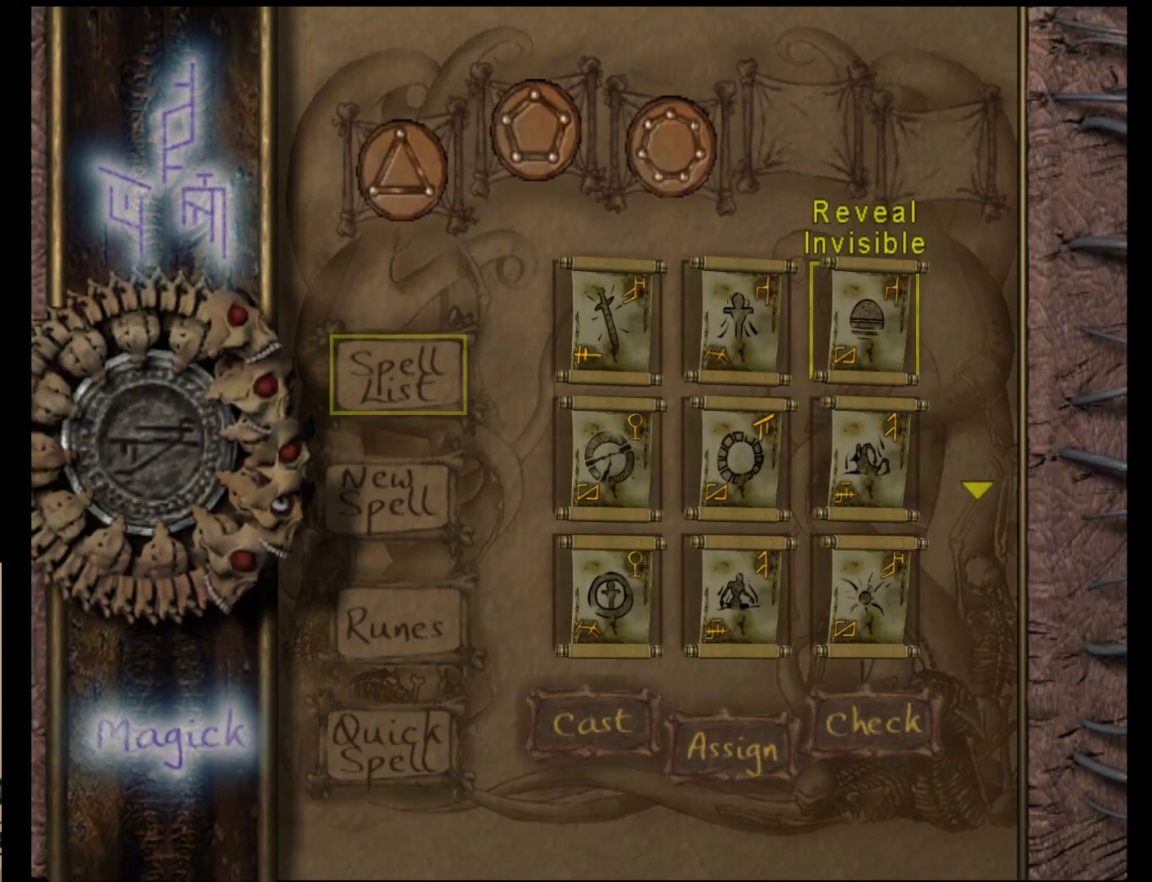
{"buttons": [], "left_stick": "down", "events": [[467, "left_stick", "down"]]}
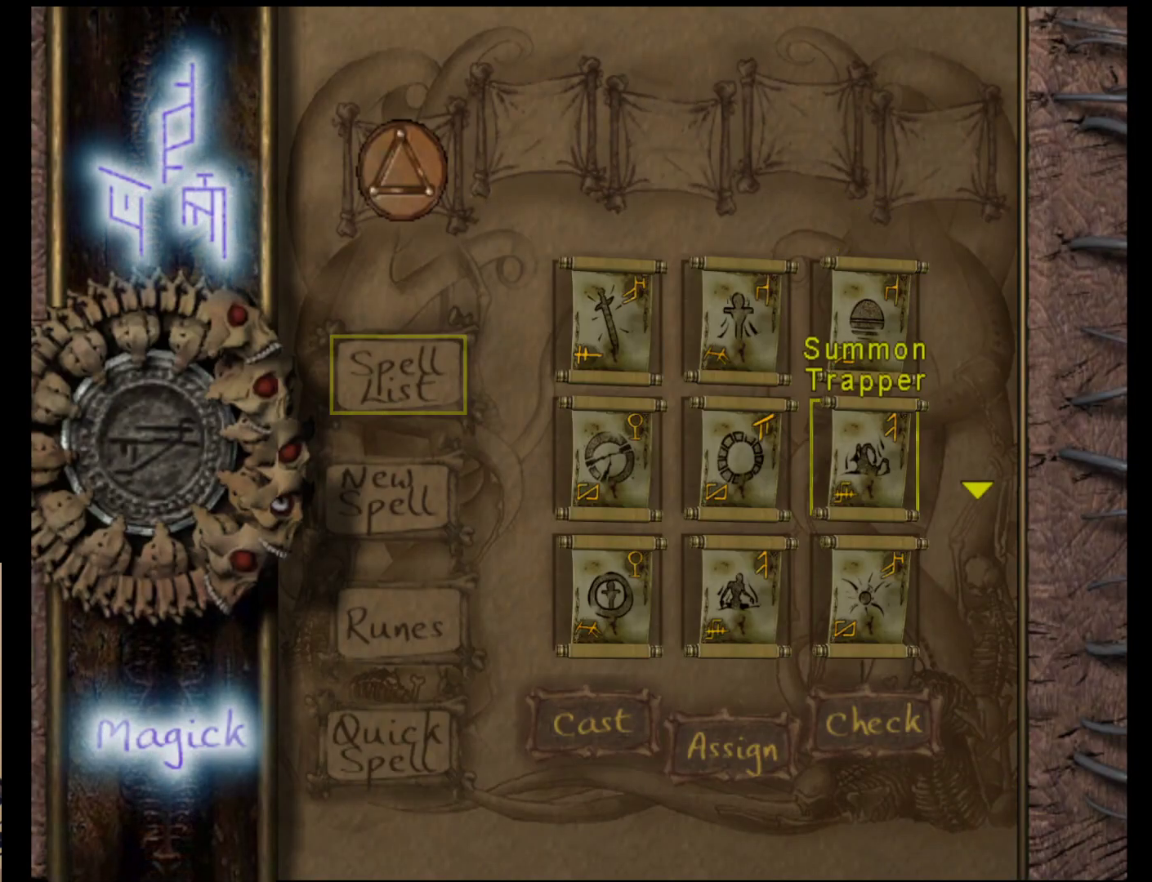
{"buttons": [], "left_stick": "center", "events": [[100, "left_stick", "center"]]}
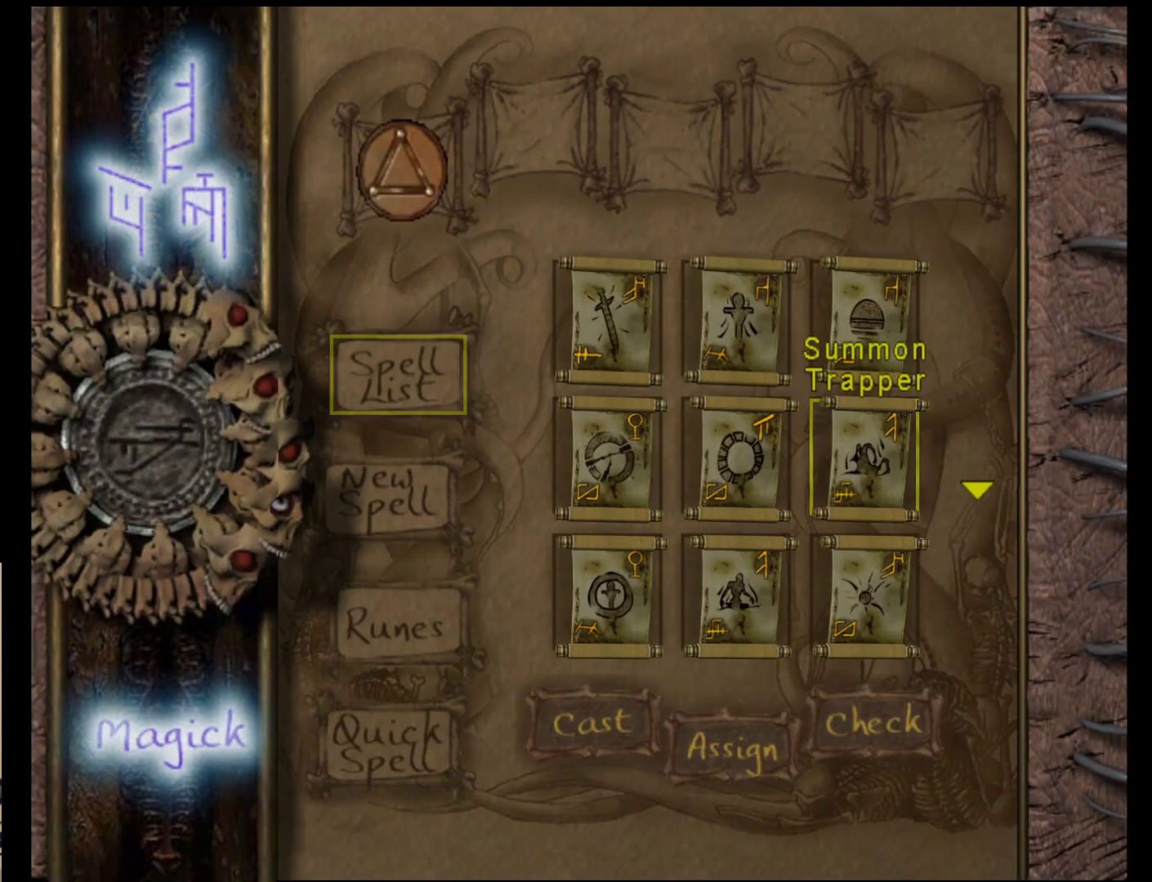
{"buttons": [], "left_stick": "center", "events": []}
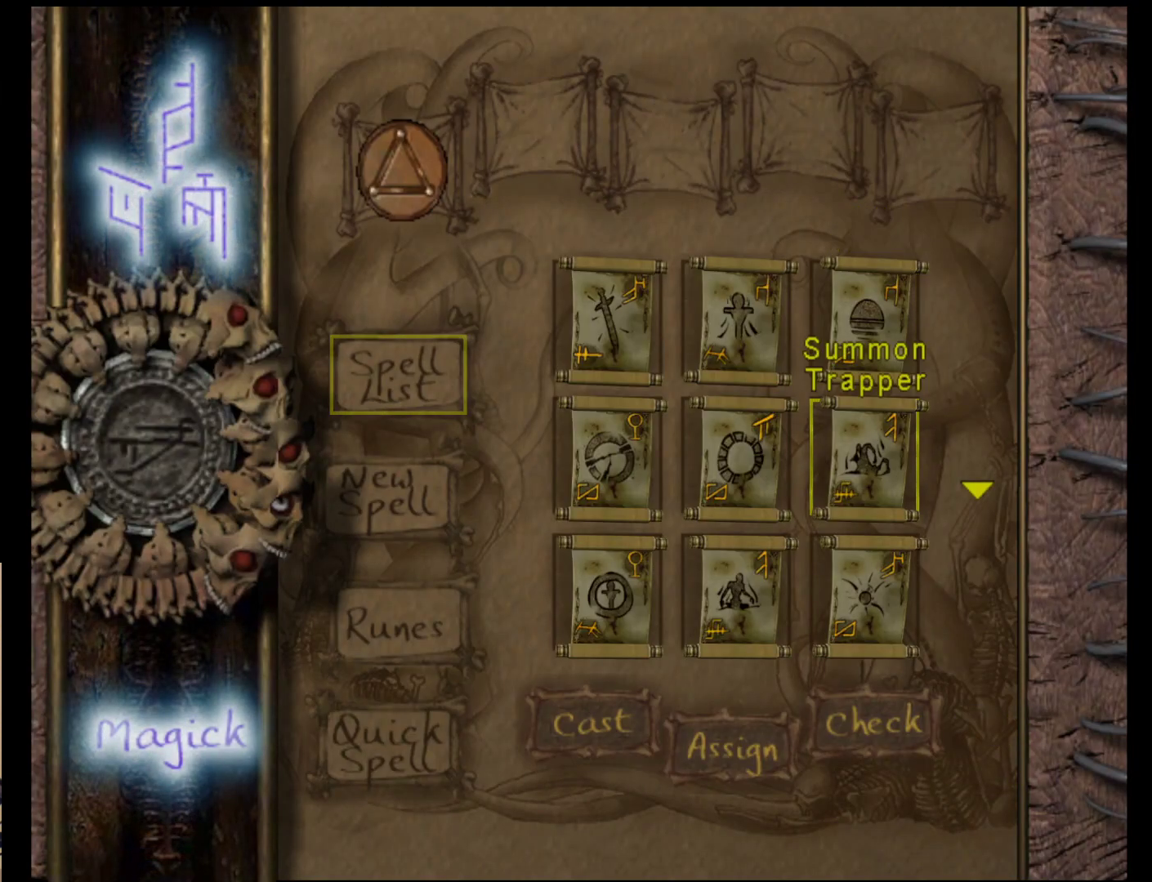
{"buttons": [], "left_stick": "center", "events": []}
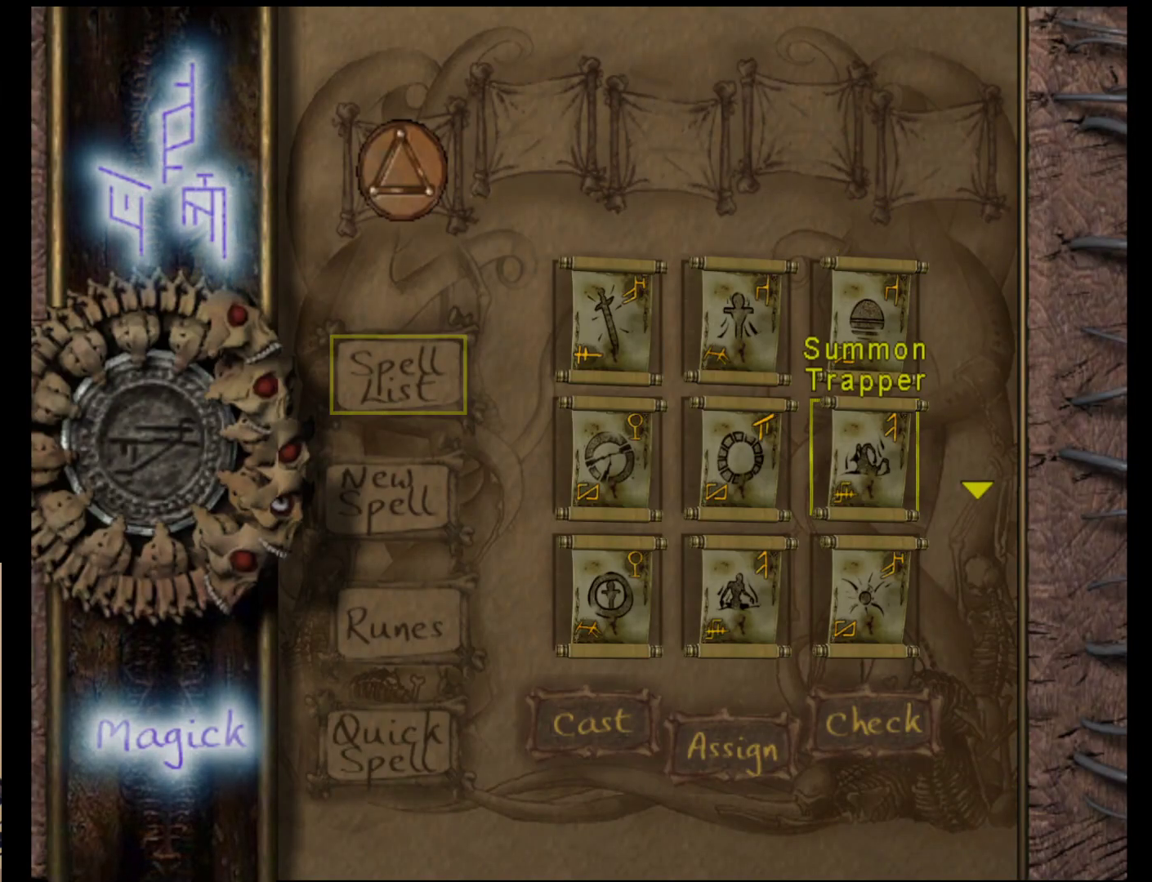
{"buttons": [], "left_stick": "center", "events": []}
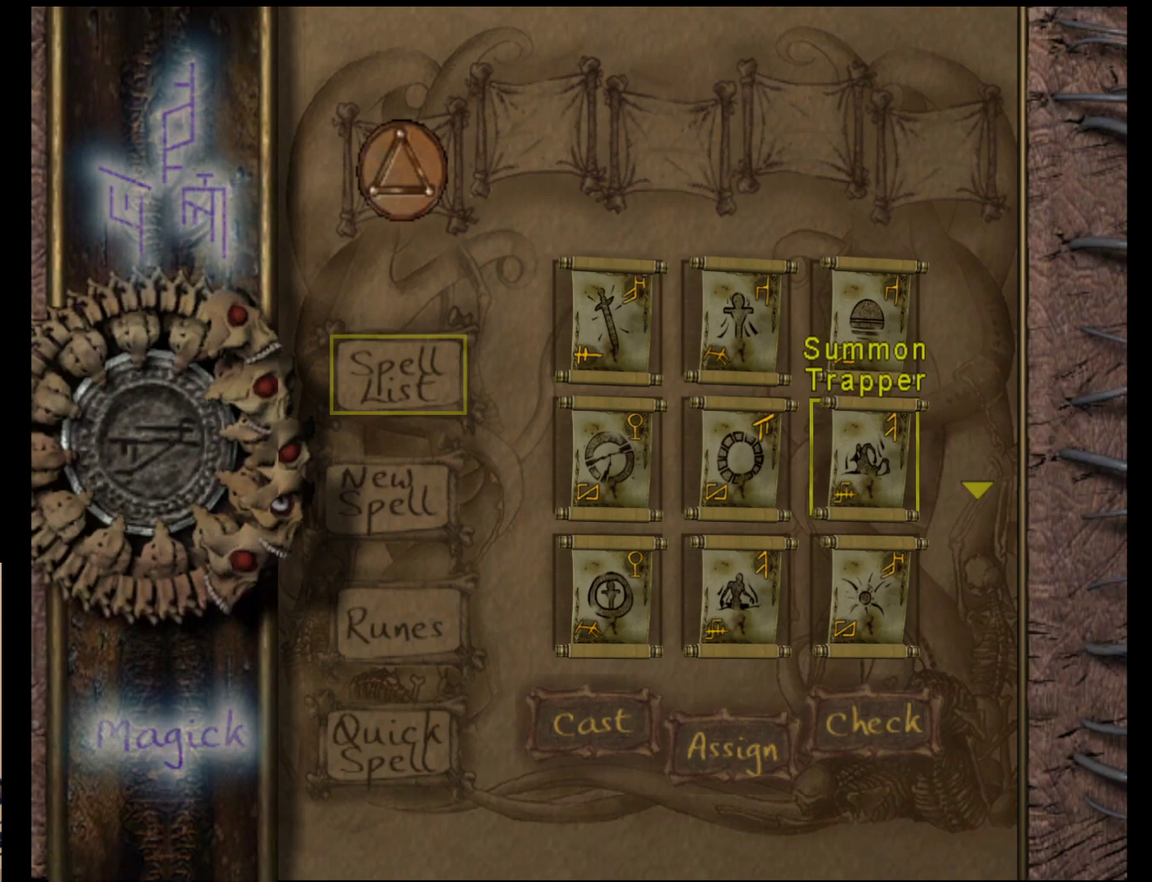
{"buttons": [], "left_stick": "center", "events": []}
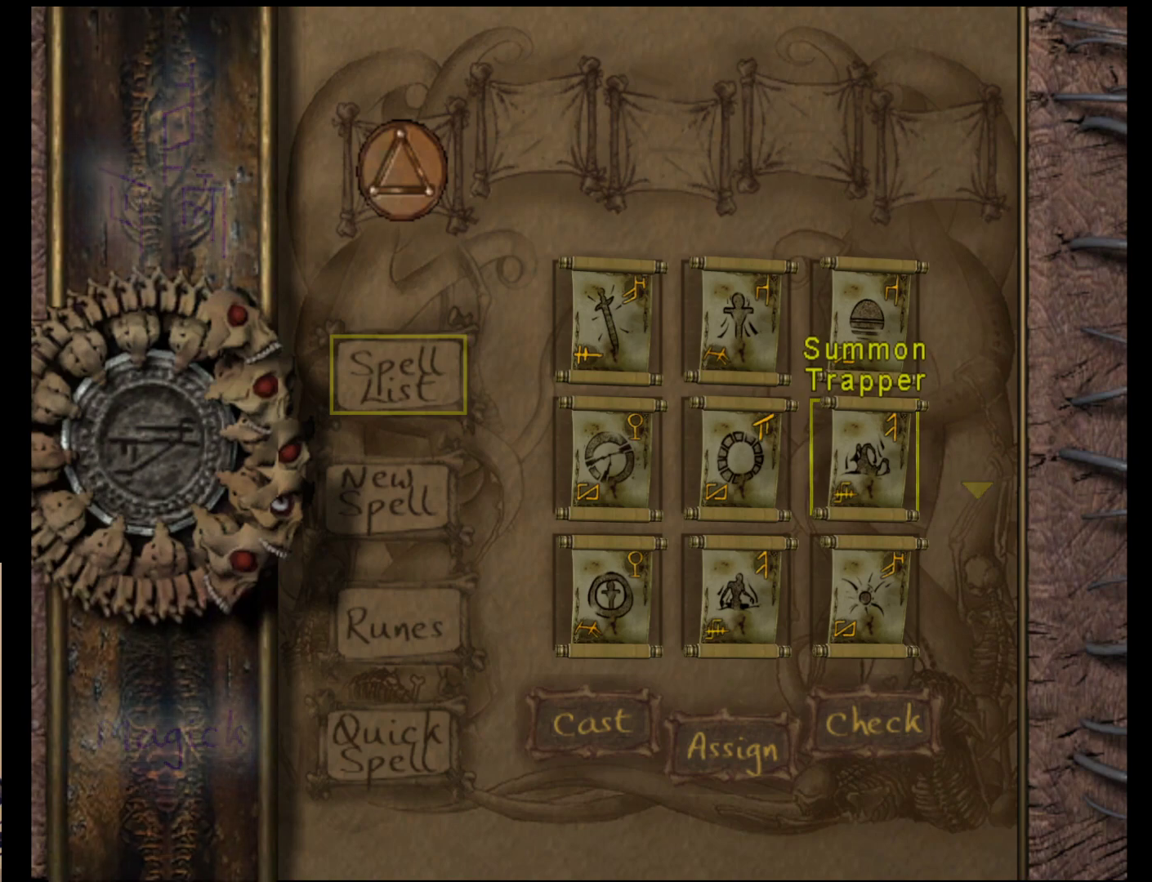
{"buttons": [], "left_stick": "center", "events": []}
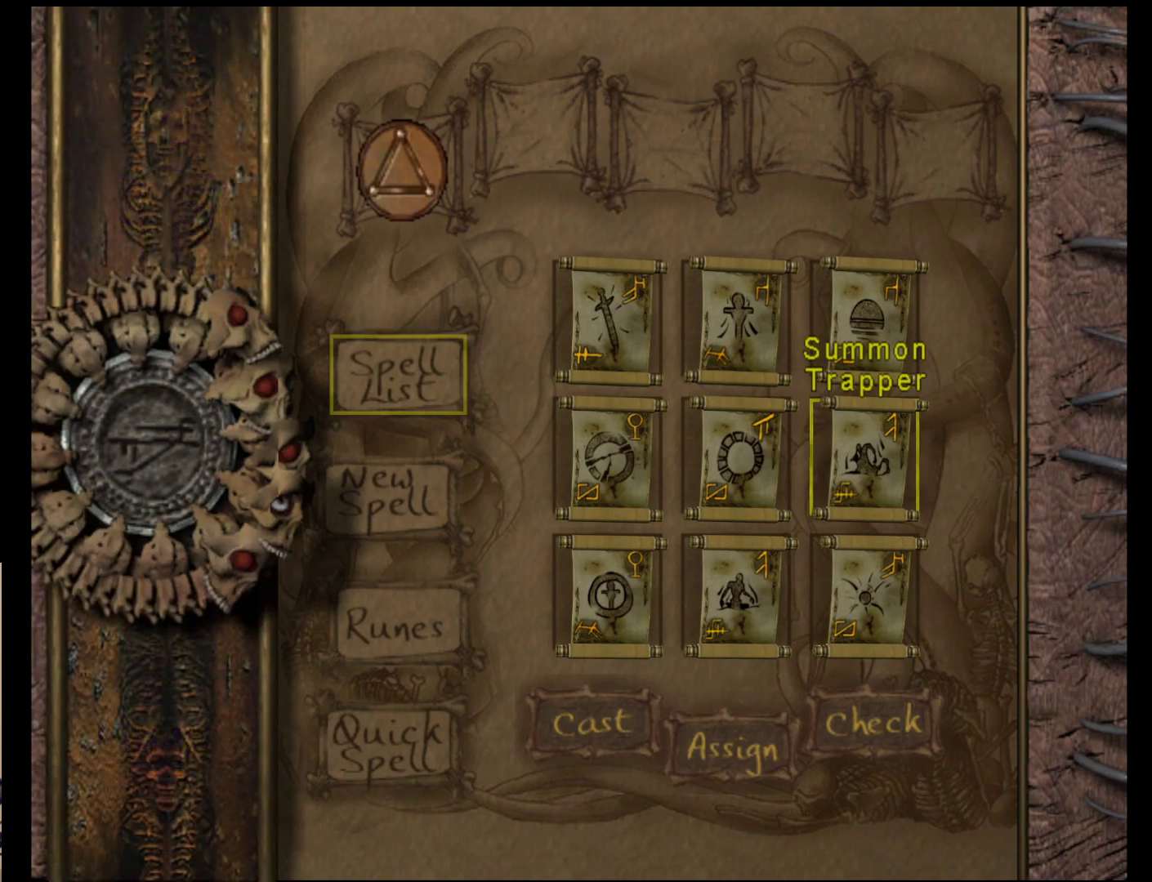
{"buttons": [], "left_stick": "center", "events": []}
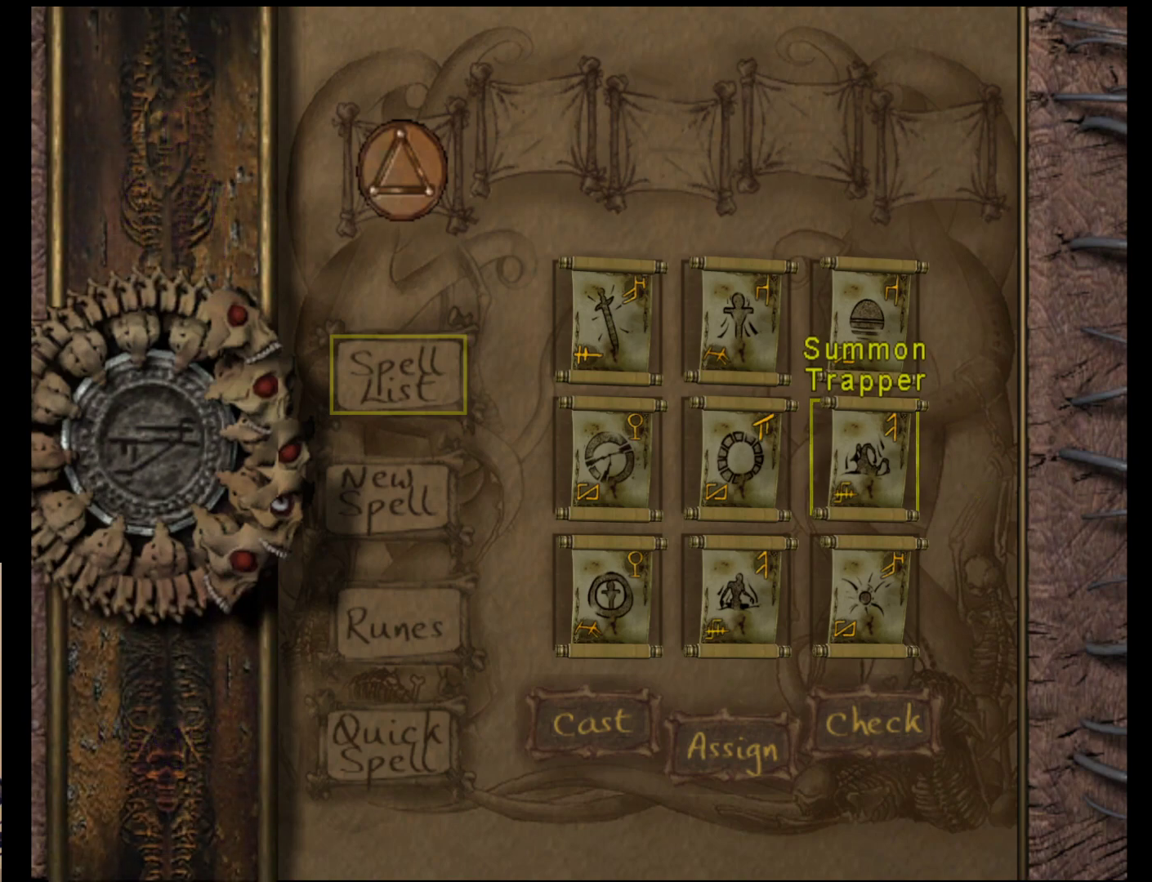
{"buttons": [], "left_stick": "center", "events": [[200, "left_stick", "down"], [400, "left_stick", "center"]]}